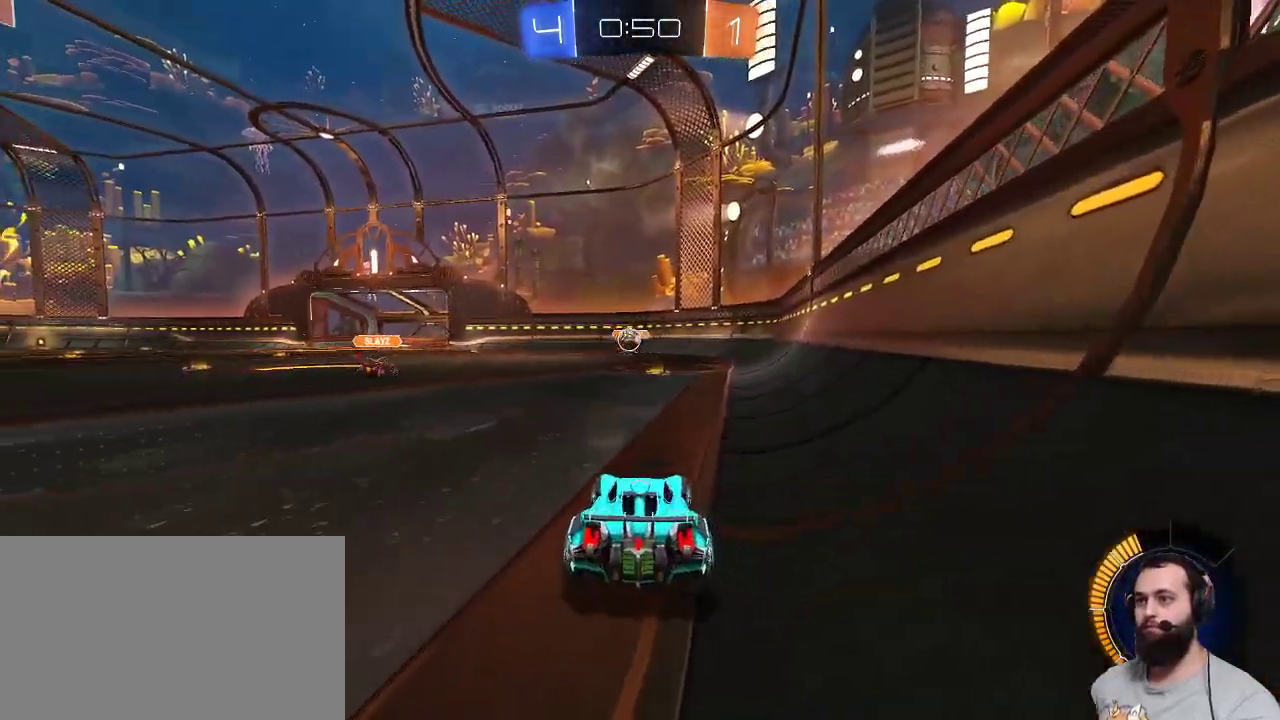
Gameplay with keyboard and mouse; each line is a JSON object with the keys and mouse buttons held at the frame after it. "events" lists presses ("down") and releases ("up") of "a", "ctrl", "d", "e", "q", "r", "s", "shift", "space", "z", "mouse_left", "mouse_wheel" and "mouse_right" between this image and that frame as [ms after this image, input, new state], when the widget could be followed in between. "mouse_left", "mouse_wheel", "mouse_right" = the "left", "wheel", "right" buttons of the "mouse" list. No other keys are recorded. "wheel" means that the mouse wheel is clicked or scrolled. Mouse movement is not recorded.
{"keys": ["q", "z"], "mouse": [], "events": [[267, "q", "down"], [300, "z", "down"]]}
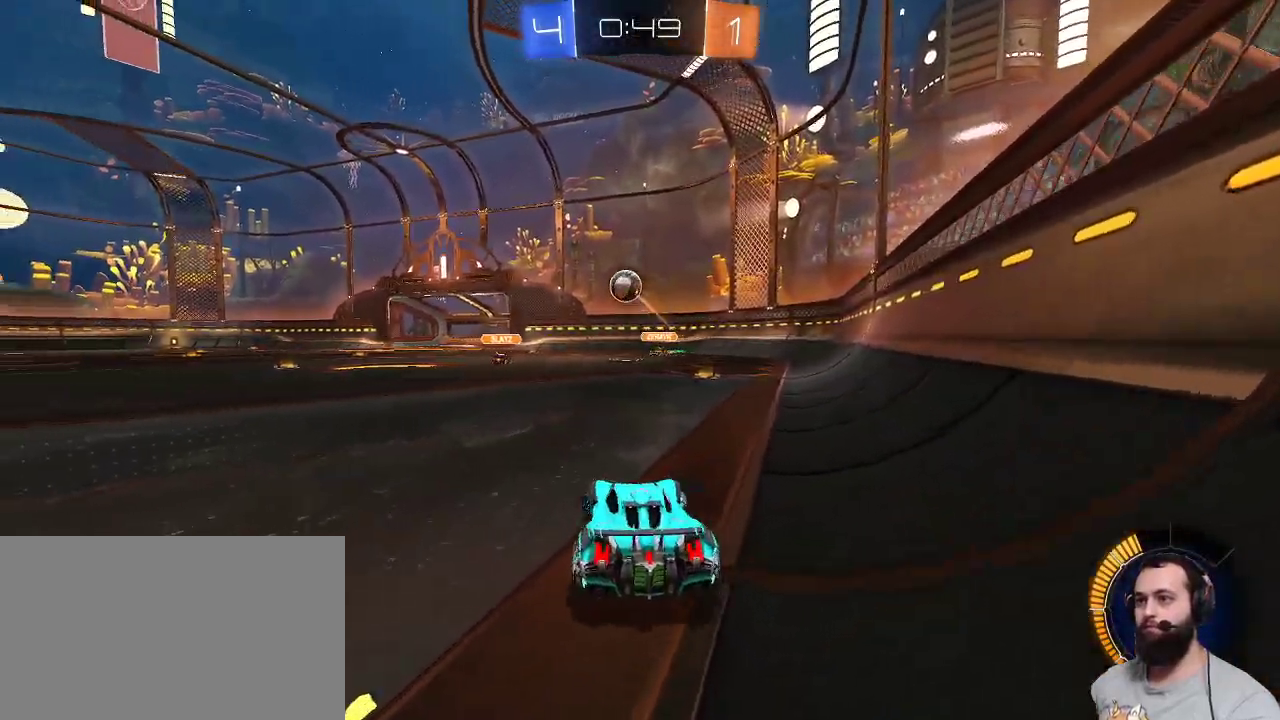
{"keys": ["q", "z"], "mouse": [], "events": [[367, "space", "down"], [500, "space", "up"]]}
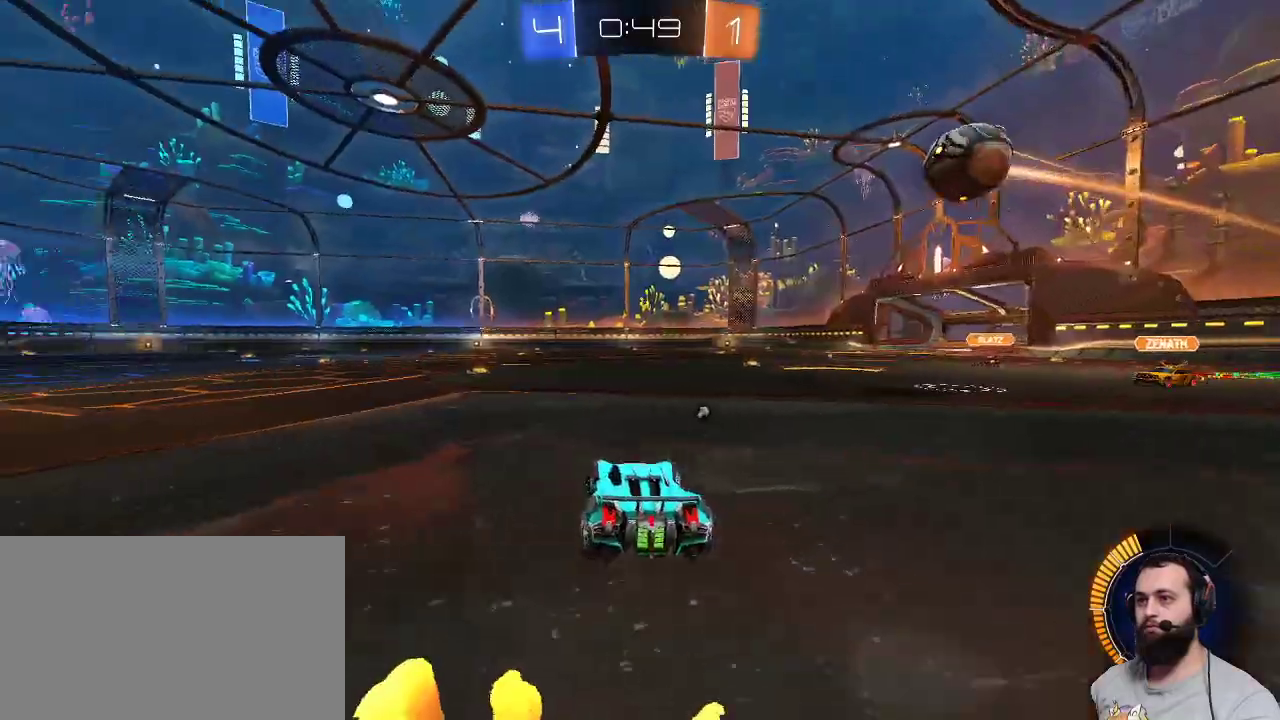
{"keys": ["q", "z"], "mouse": ["left"], "events": [[250, "mouse_left", "down"], [250, "q", "up"], [434, "q", "down"]]}
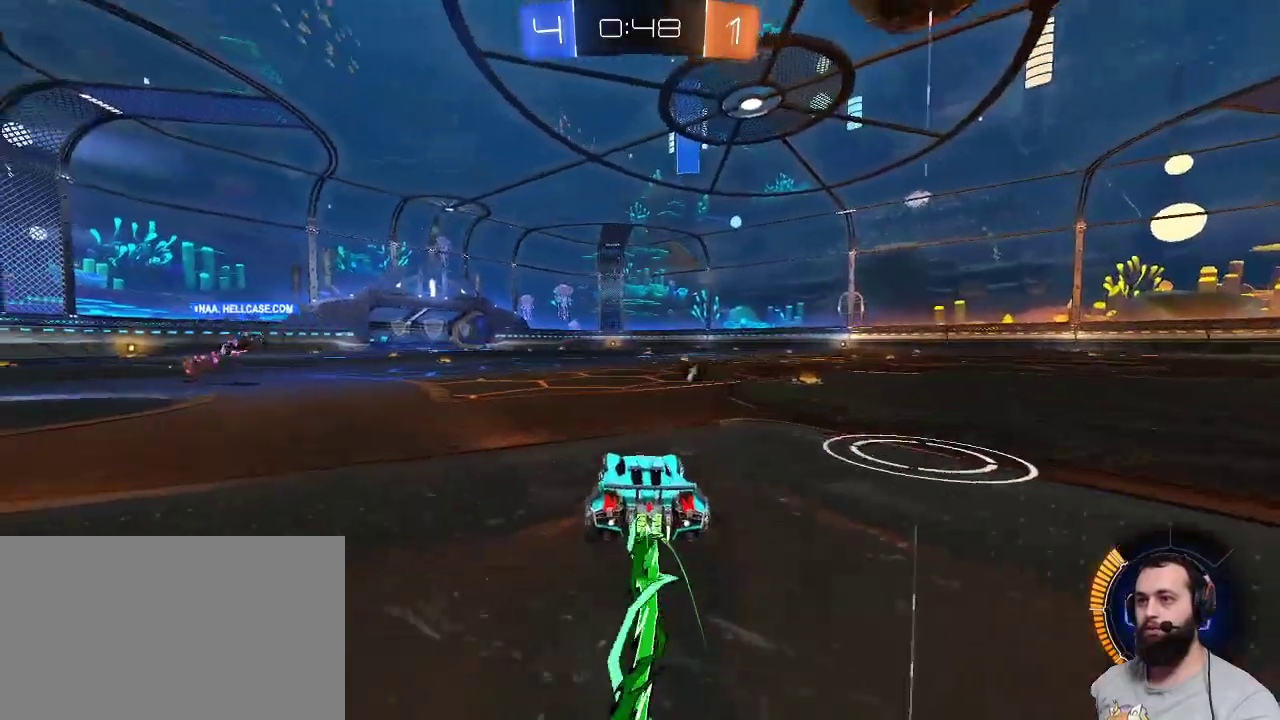
{"keys": ["q", "z"], "mouse": ["left"], "events": [[167, "q", "up"], [500, "q", "down"]]}
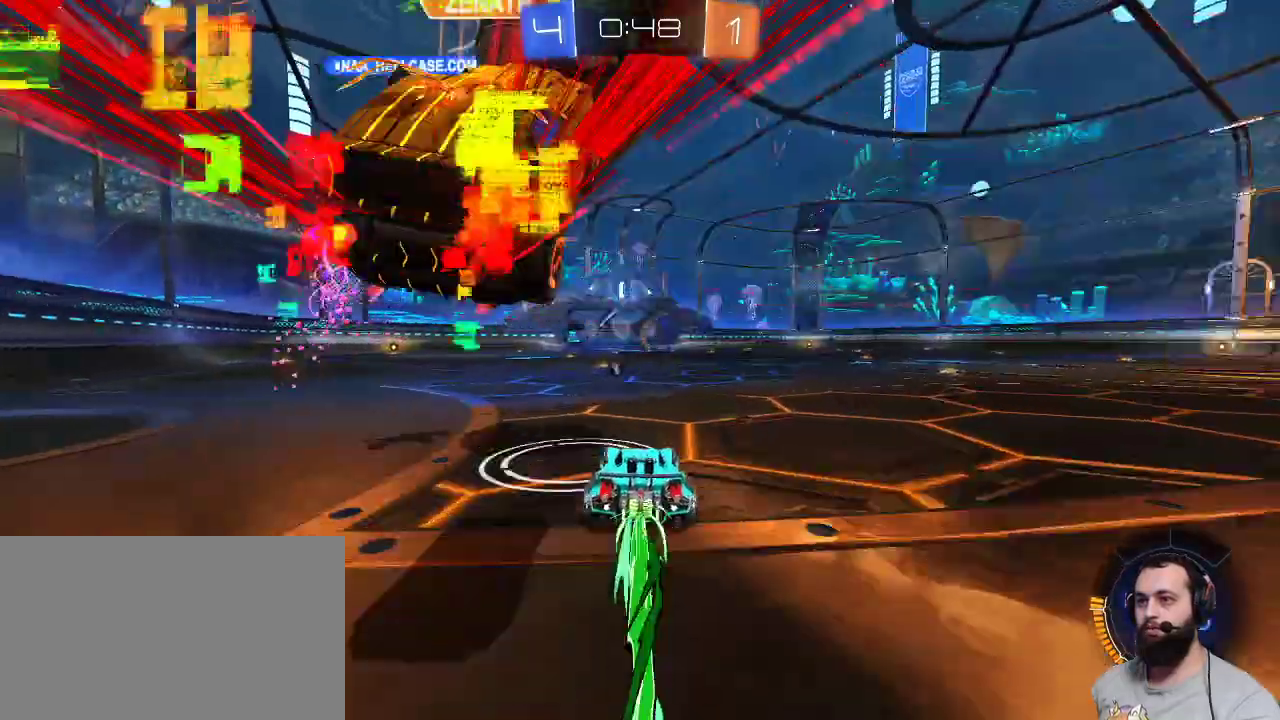
{"keys": ["space", "z"], "mouse": [], "events": [[134, "q", "up"], [317, "mouse_left", "up"], [467, "space", "down"]]}
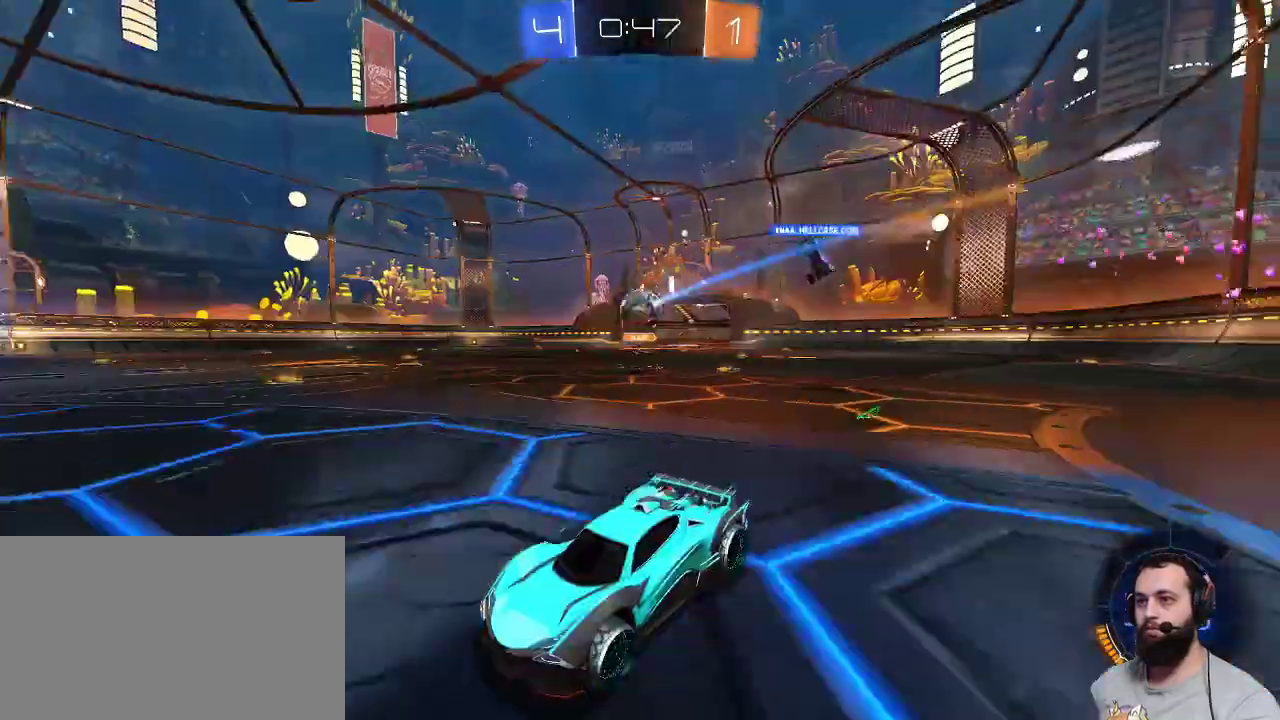
{"keys": ["d", "z"], "mouse": [], "events": [[50, "space", "up"], [150, "d", "down"]]}
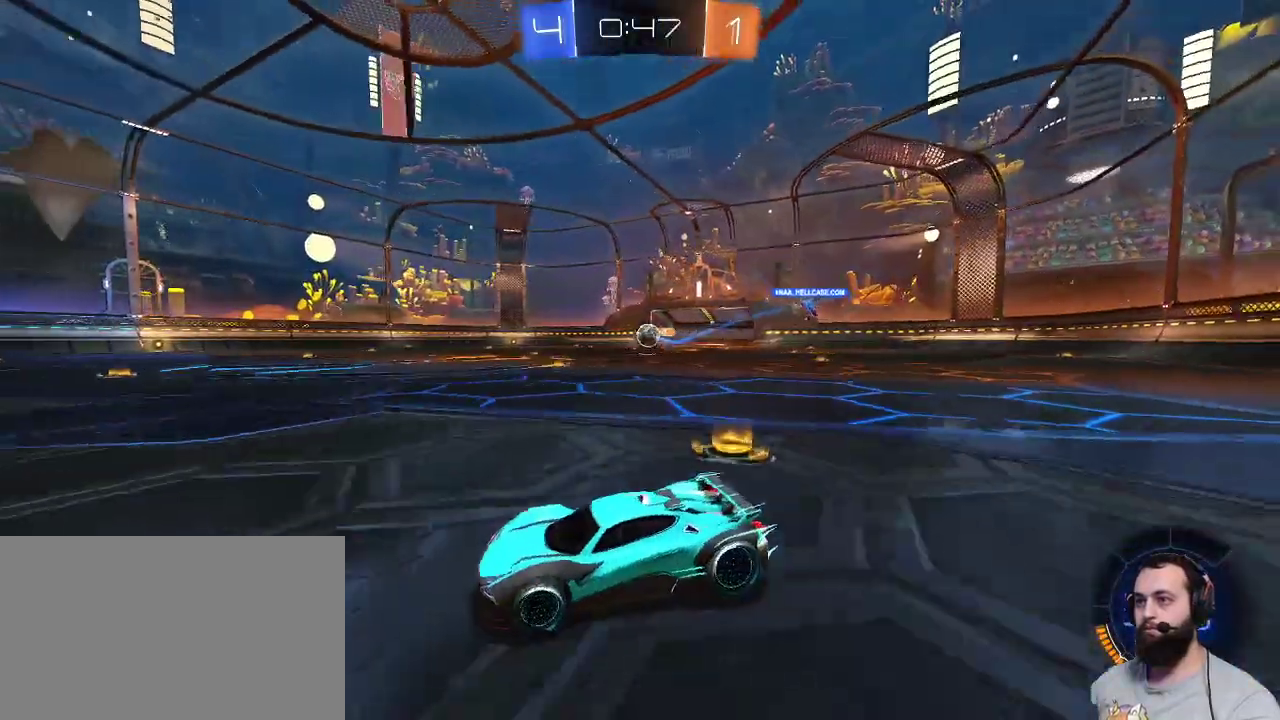
{"keys": ["q", "z"], "mouse": [], "events": [[350, "d", "up"], [350, "q", "down"]]}
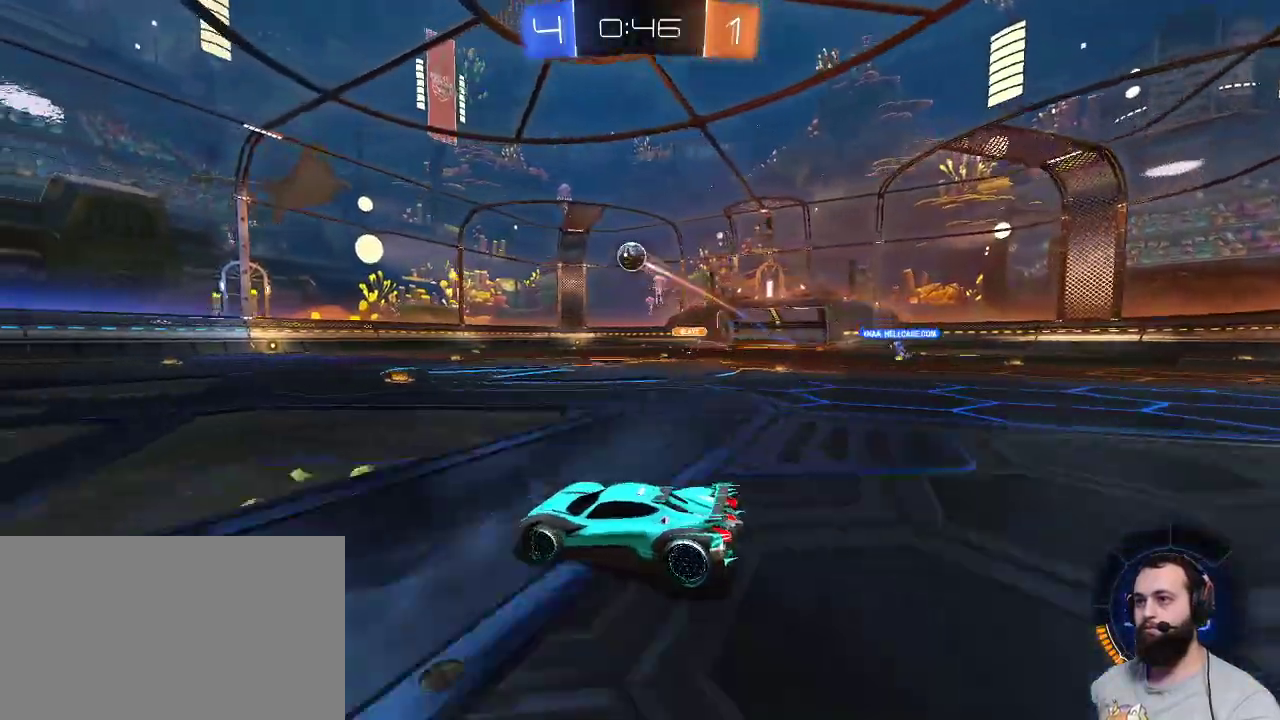
{"keys": ["q", "z"], "mouse": ["left"], "events": [[134, "space", "down"], [184, "q", "up"], [234, "mouse_left", "down"], [267, "space", "up"], [467, "q", "down"]]}
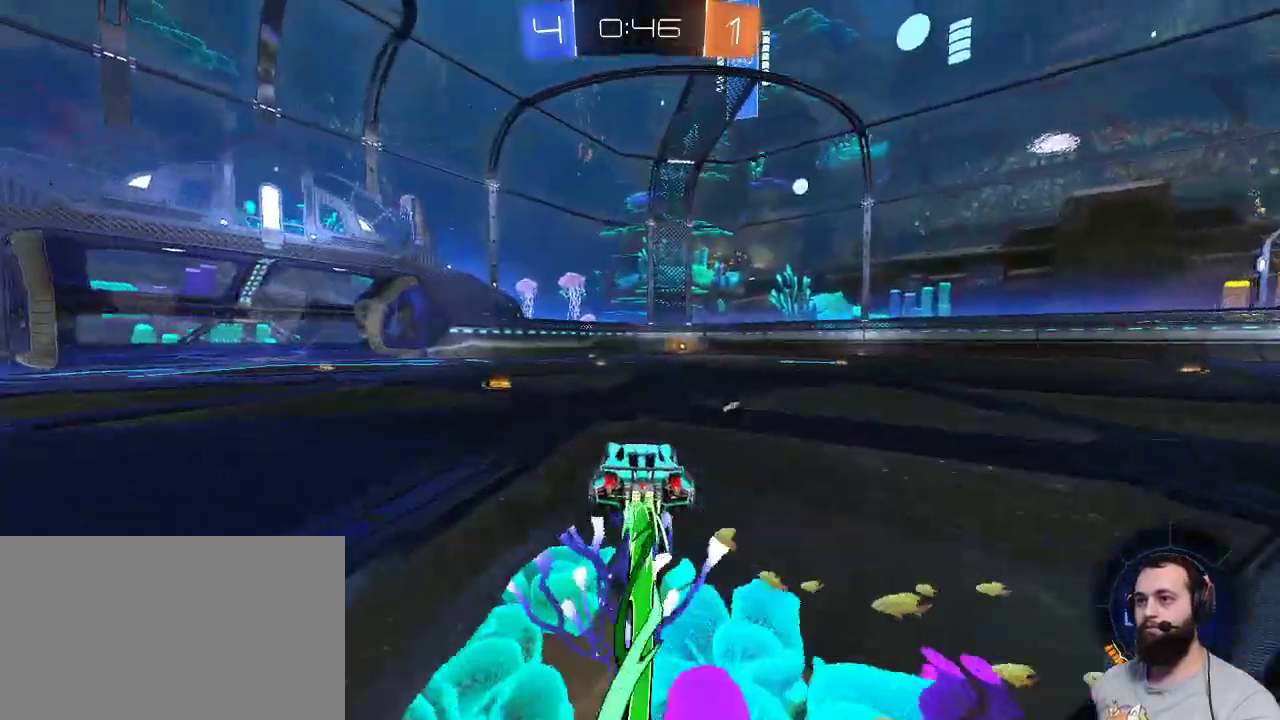
{"keys": ["z"], "mouse": ["left"], "events": [[100, "q", "up"], [150, "d", "down"], [384, "d", "up"]]}
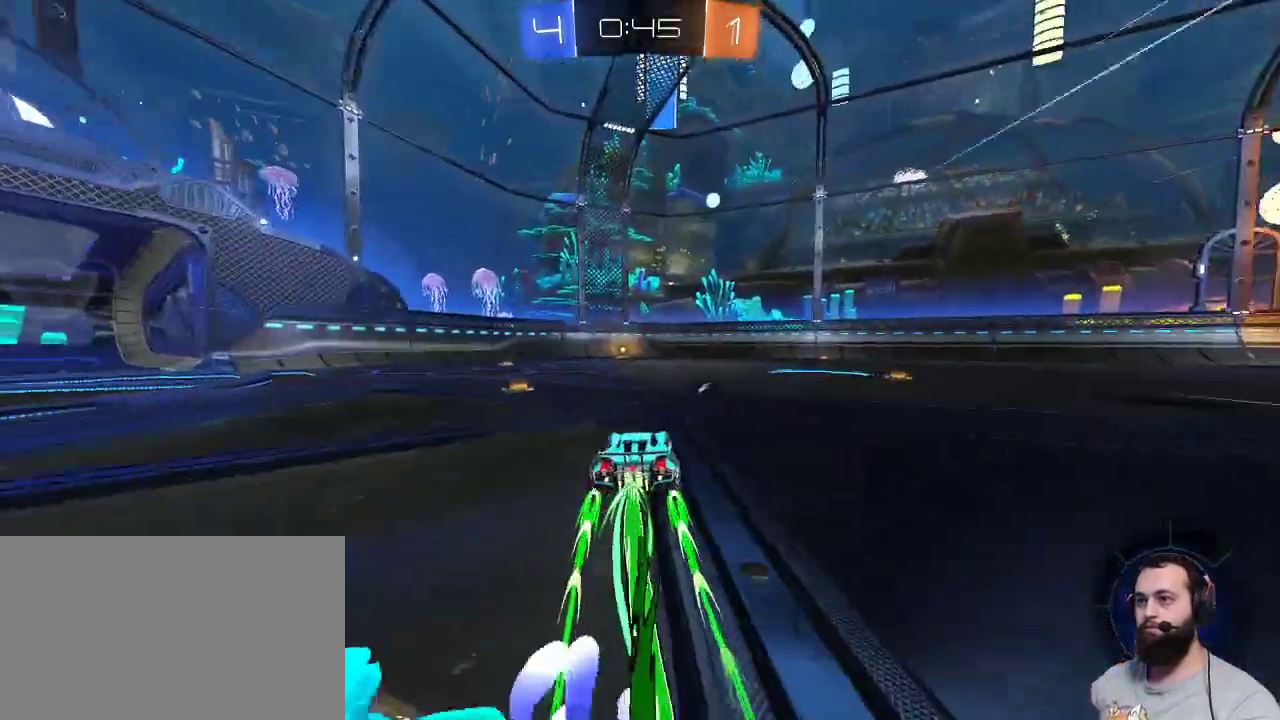
{"keys": ["space", "z"], "mouse": [], "events": [[217, "q", "down"], [350, "q", "up"], [400, "space", "down"], [484, "mouse_left", "up"]]}
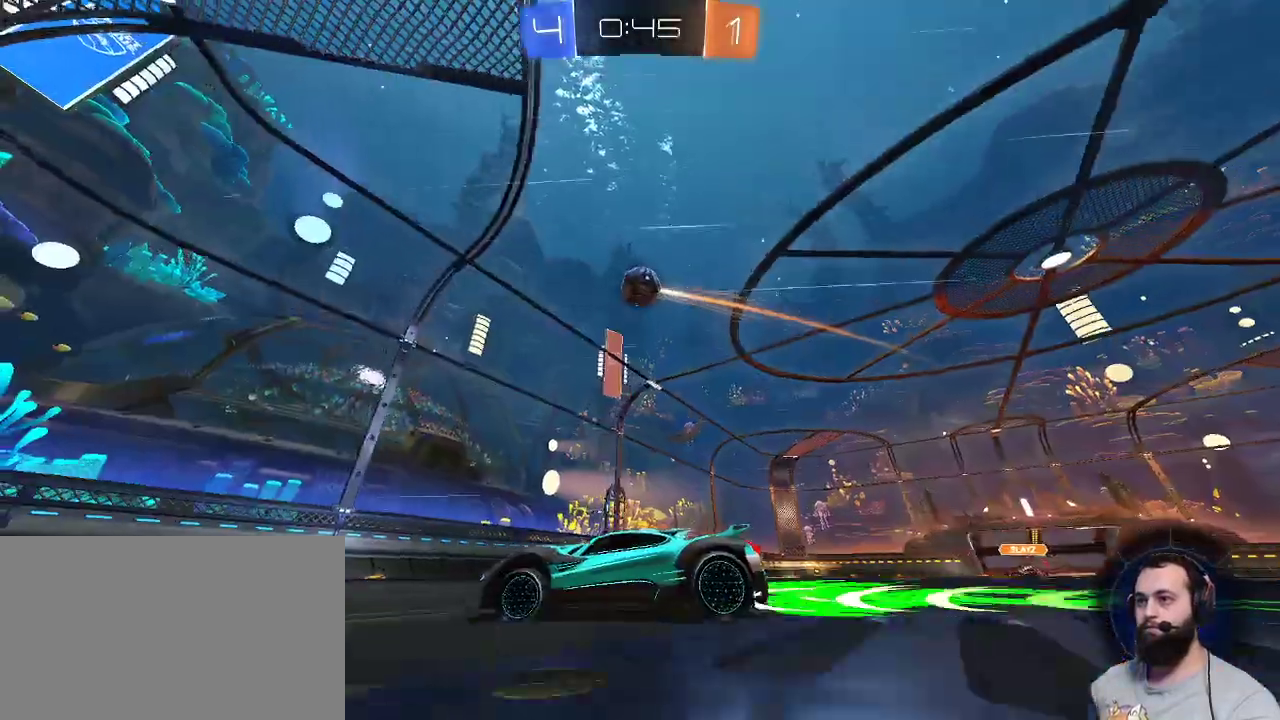
{"keys": ["z"], "mouse": [], "events": [[34, "space", "up"]]}
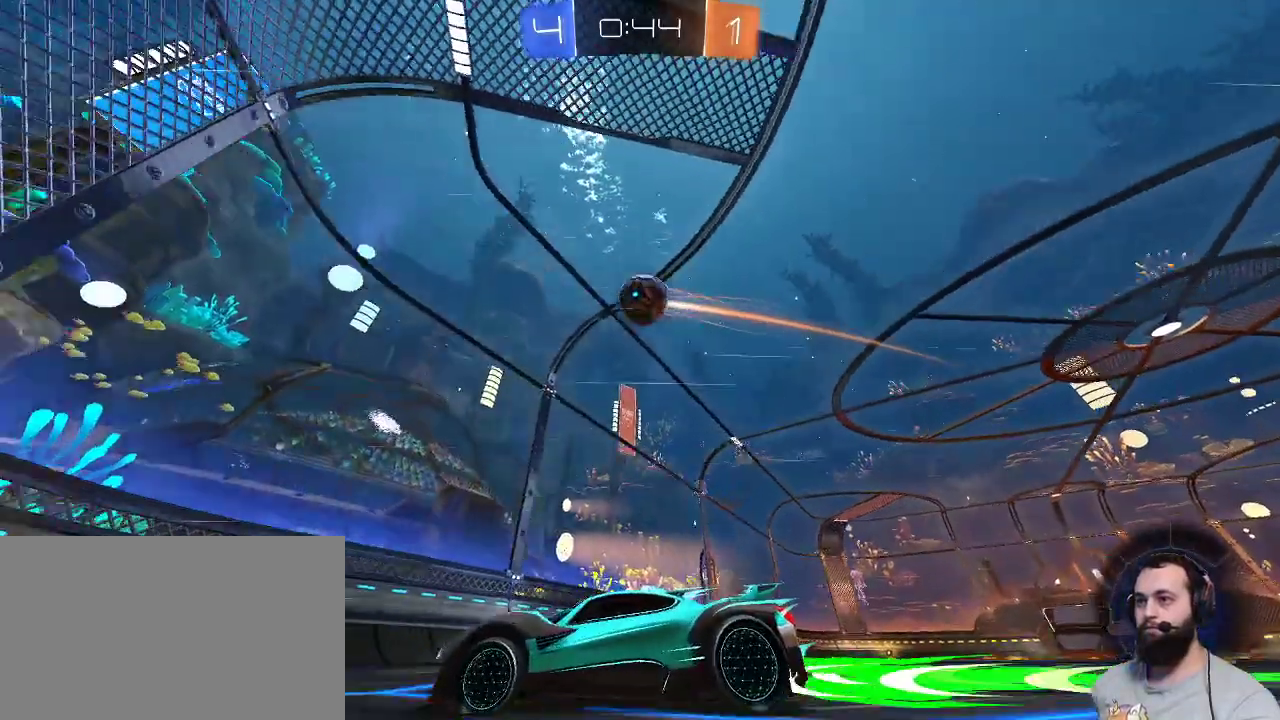
{"keys": ["d", "shift", "z"], "mouse": [], "events": [[50, "d", "down"], [50, "z", "up"], [150, "shift", "down"], [150, "z", "down"]]}
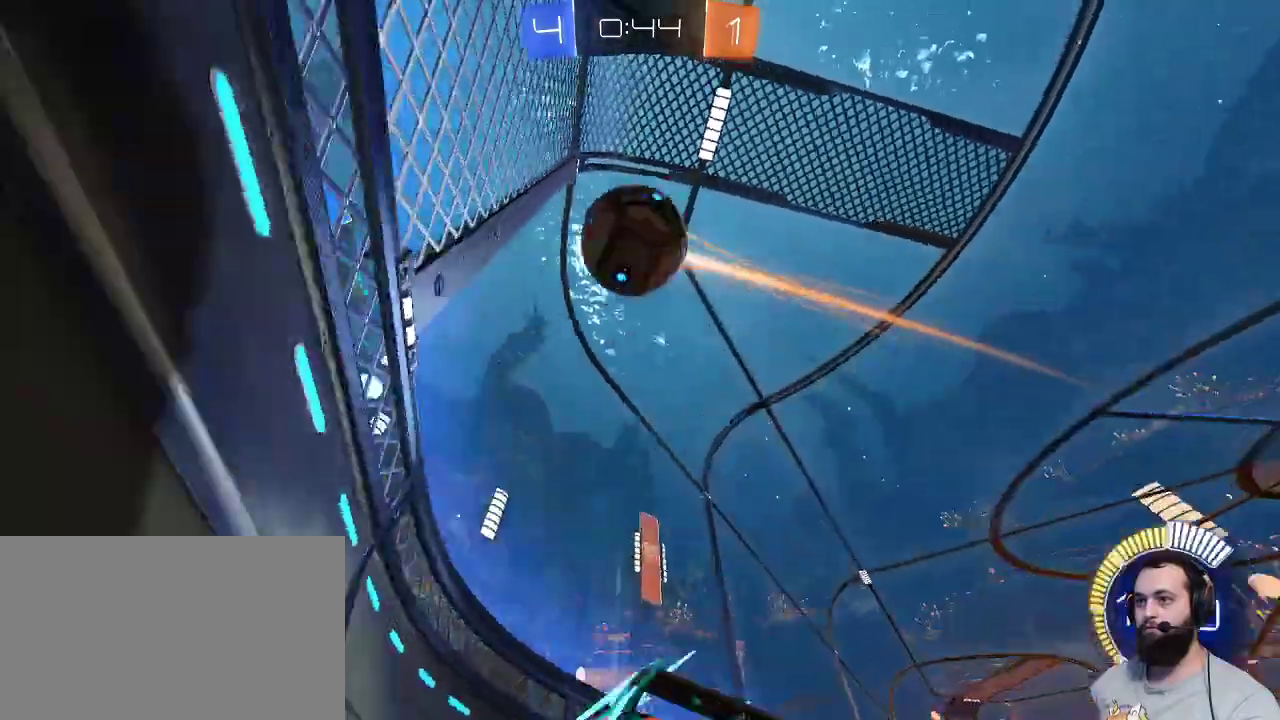
{"keys": ["d", "z"], "mouse": [], "events": [[67, "shift", "up"]]}
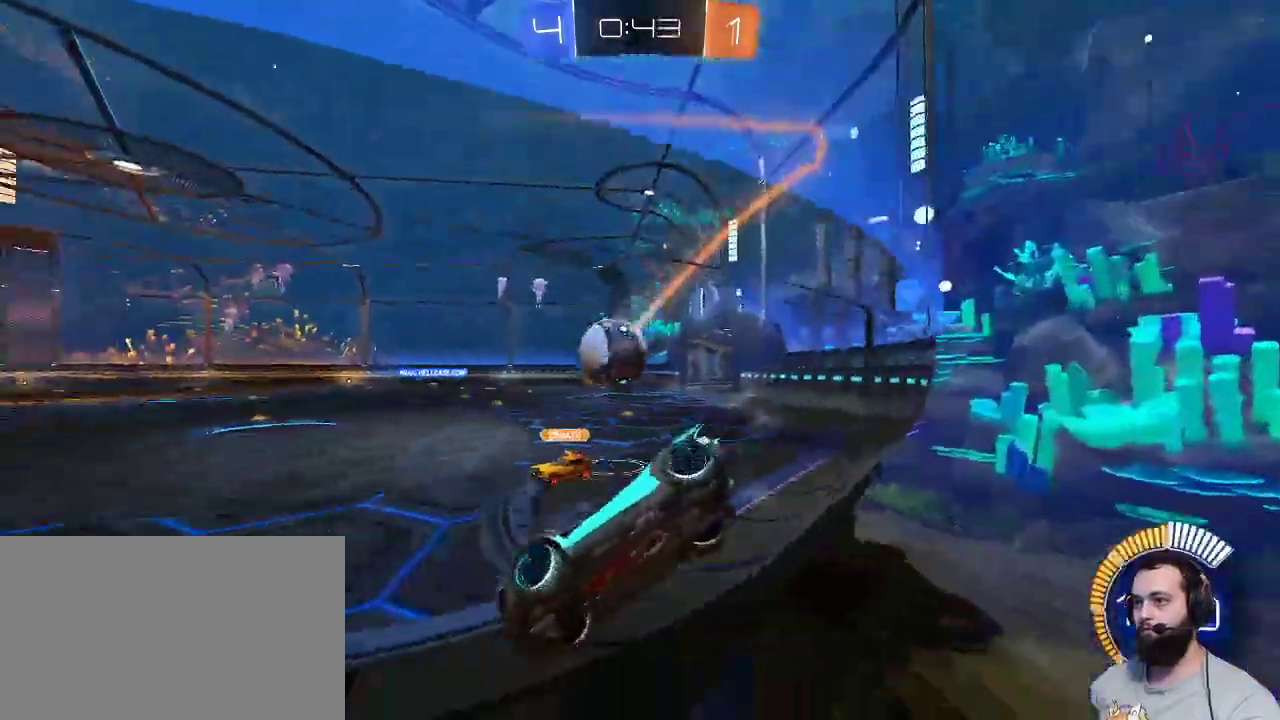
{"keys": ["d", "z"], "mouse": [], "events": []}
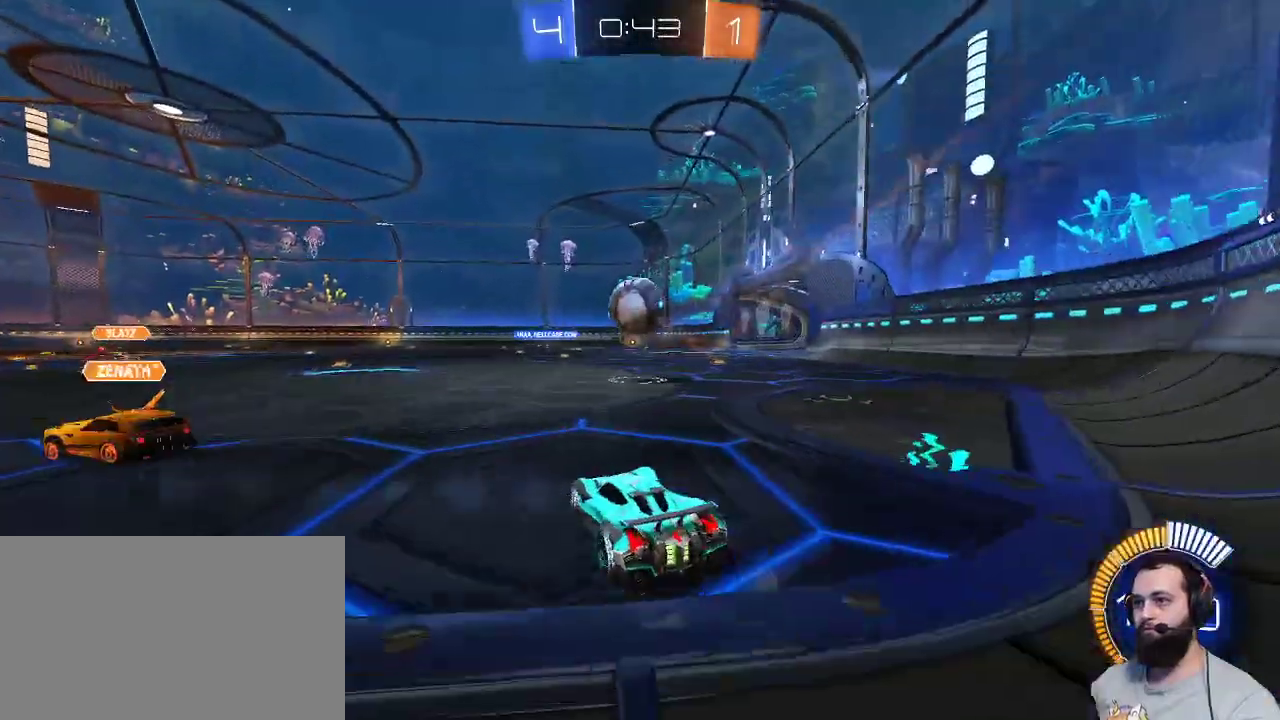
{"keys": ["d", "q", "s"], "mouse": ["left", "right"], "events": [[100, "d", "up"], [100, "mouse_left", "down"], [200, "q", "down"], [334, "d", "down"], [334, "q", "up"], [334, "z", "up"], [434, "s", "down"], [484, "mouse_right", "down"], [484, "q", "down"]]}
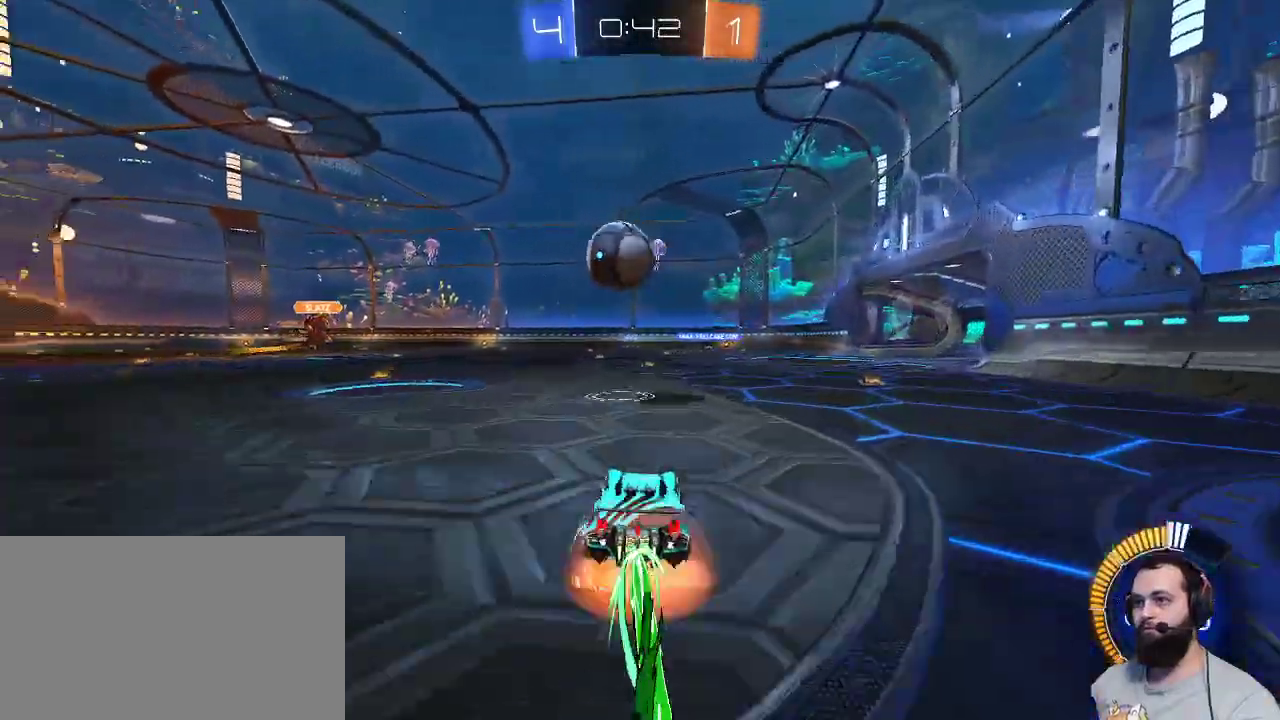
{"keys": ["z"], "mouse": ["left"], "events": [[17, "d", "up"], [117, "s", "up"], [167, "mouse_right", "up"], [167, "q", "up"], [500, "z", "down"]]}
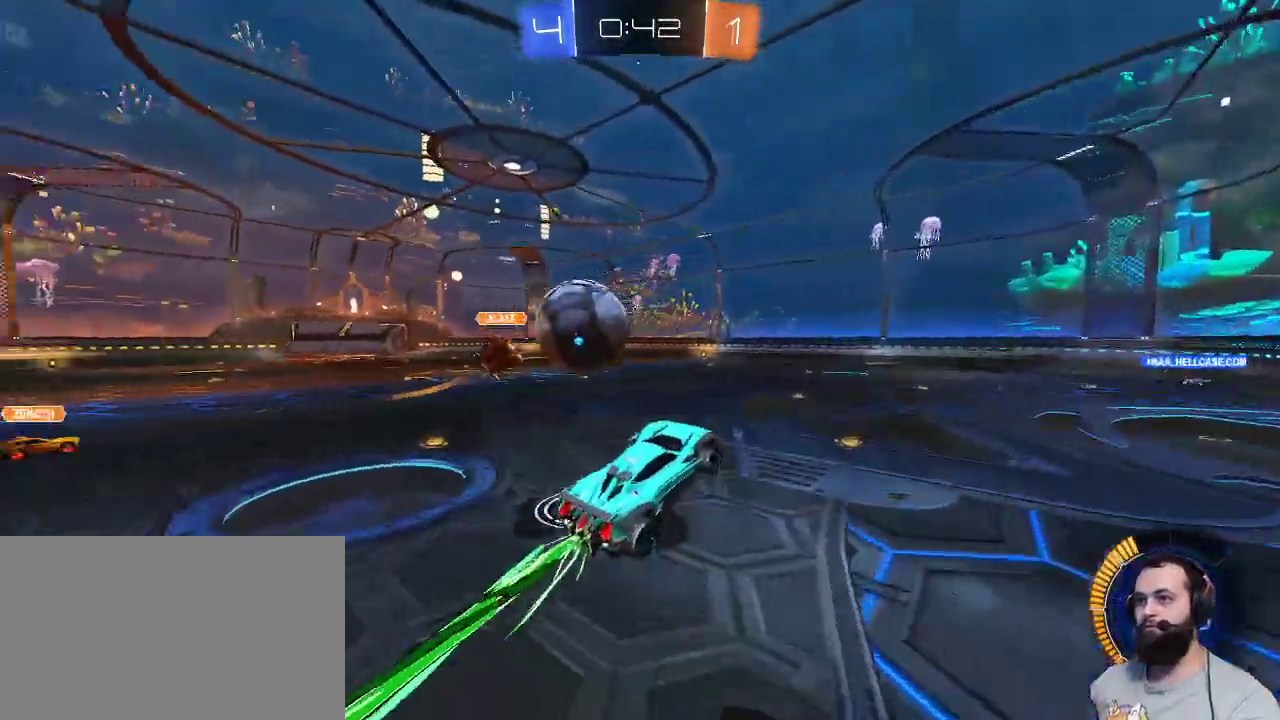
{"keys": [], "mouse": [], "events": [[84, "mouse_right", "down"], [84, "q", "down"], [234, "mouse_left", "up"], [267, "mouse_right", "up"], [317, "q", "up"], [317, "z", "up"]]}
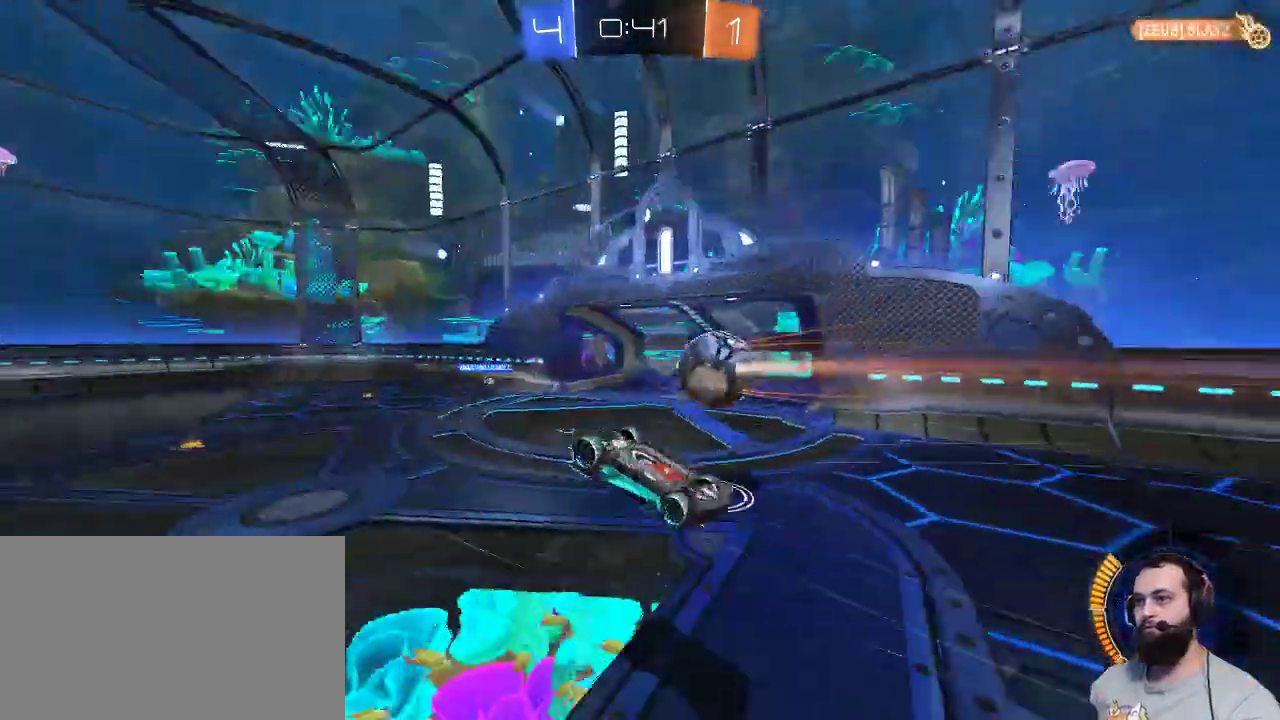
{"keys": [], "mouse": [], "events": []}
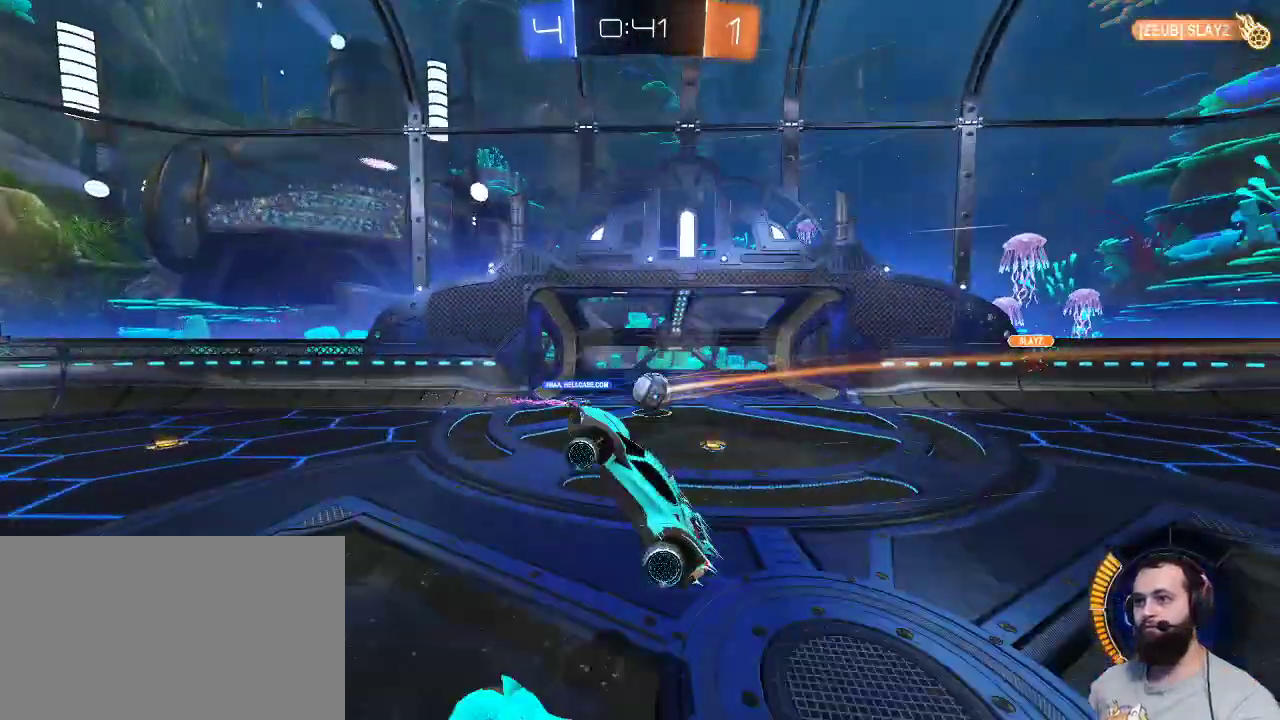
{"keys": ["d", "z"], "mouse": [], "events": [[484, "d", "down"], [484, "z", "down"]]}
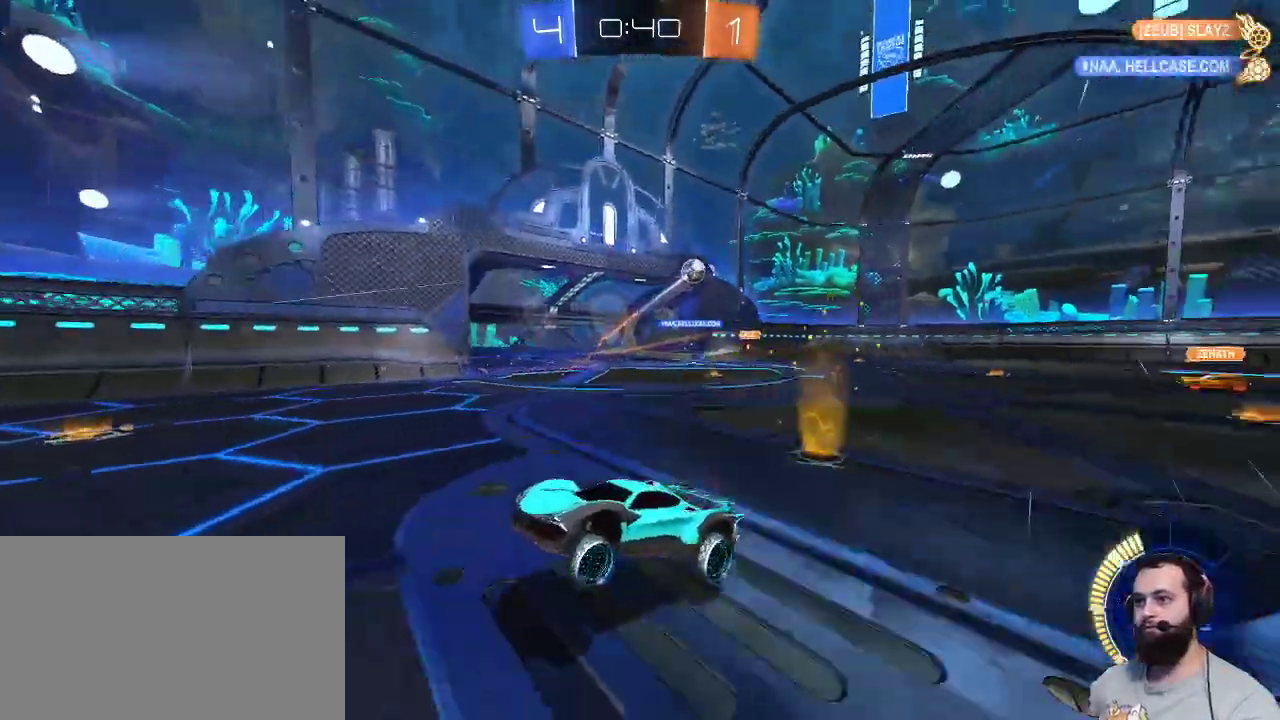
{"keys": ["d", "z"], "mouse": [], "events": []}
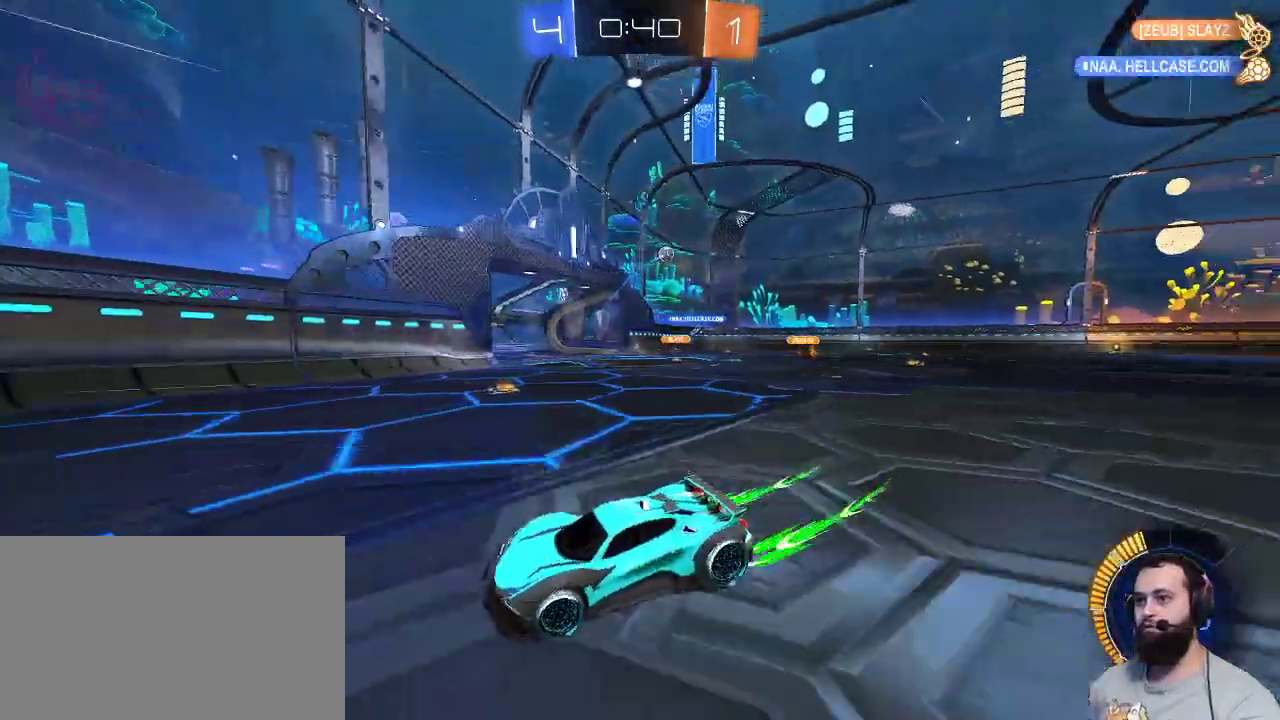
{"keys": ["d", "z"], "mouse": [], "events": []}
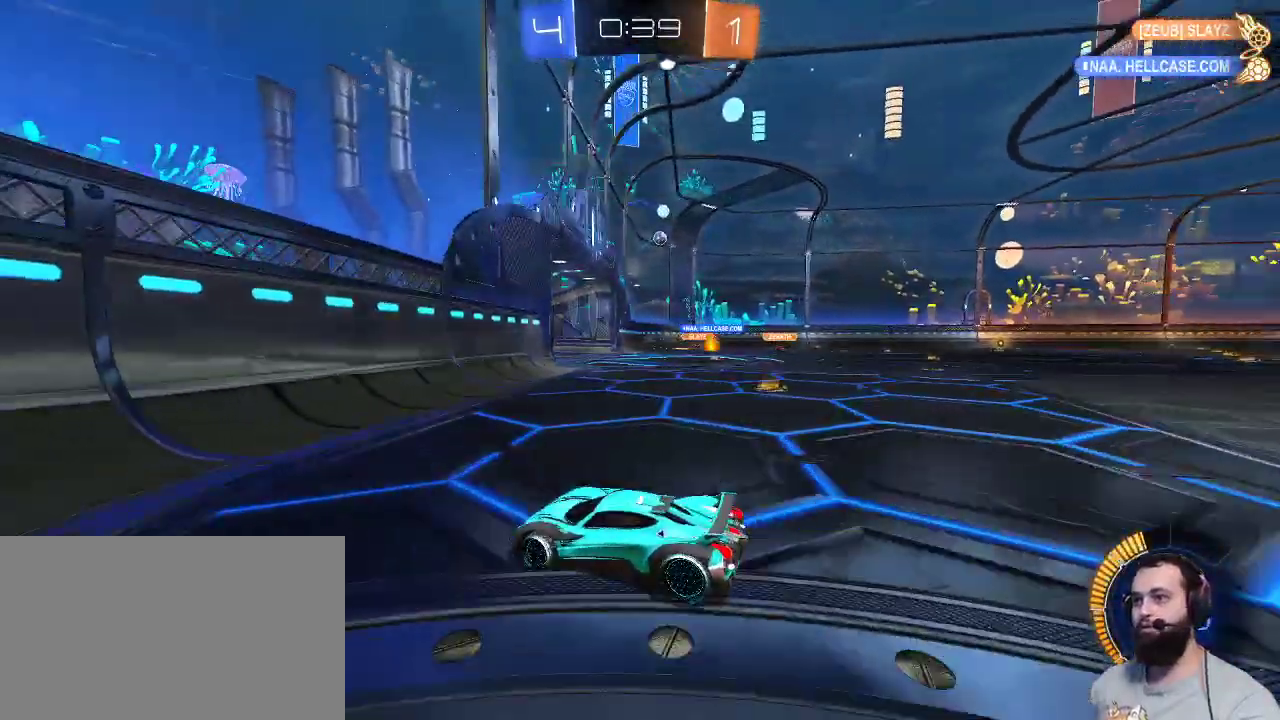
{"keys": ["d", "z"], "mouse": [], "events": []}
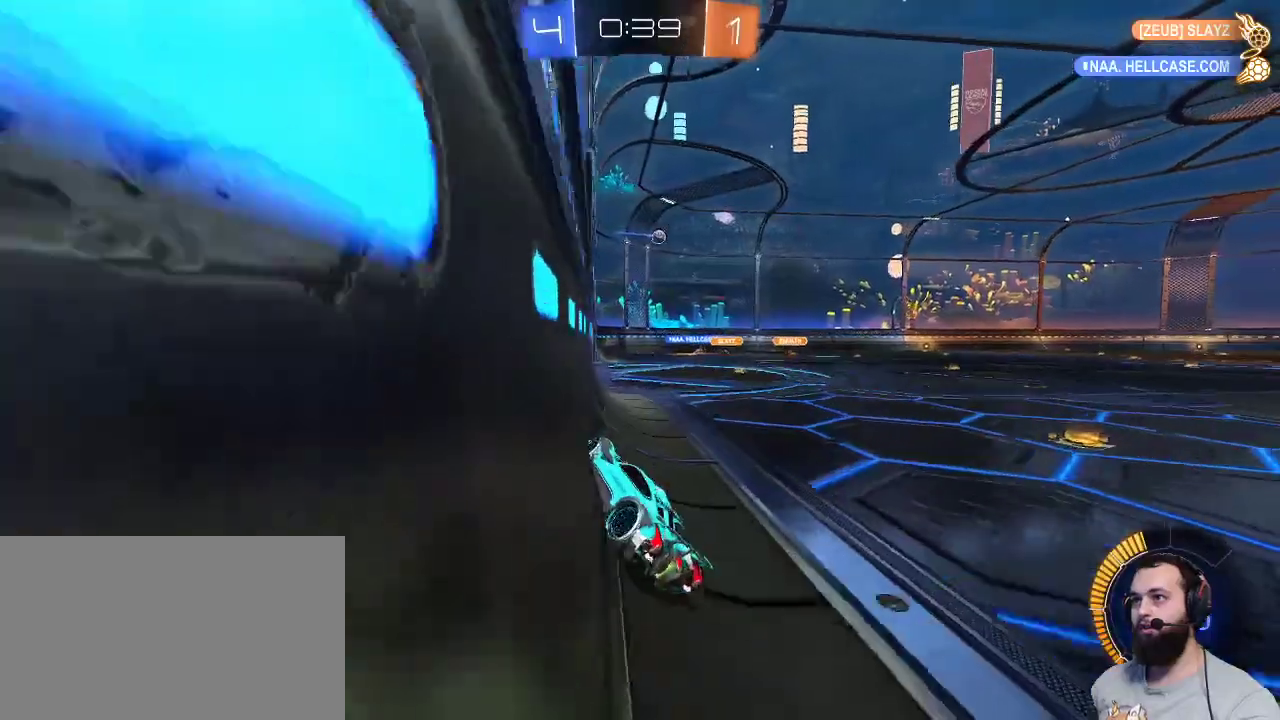
{"keys": [], "mouse": [], "events": [[417, "d", "up"], [467, "z", "up"]]}
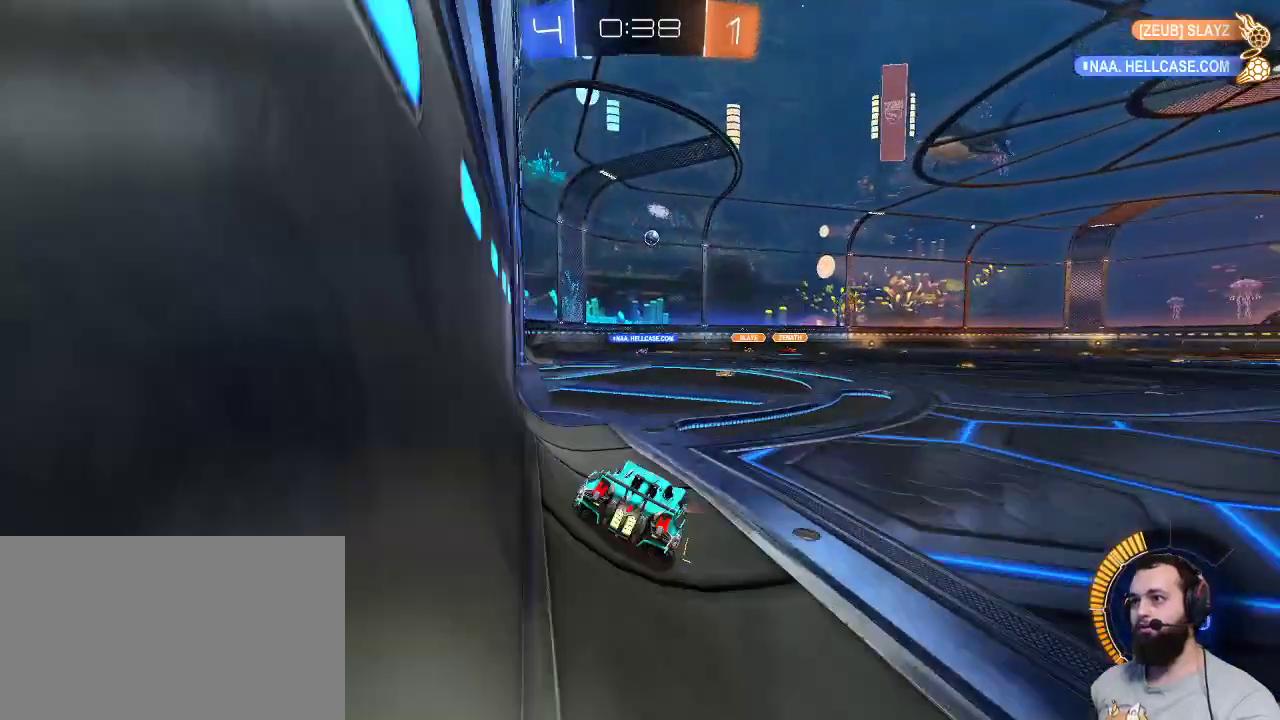
{"keys": ["d", "z"], "mouse": [], "events": [[484, "d", "down"], [484, "z", "down"]]}
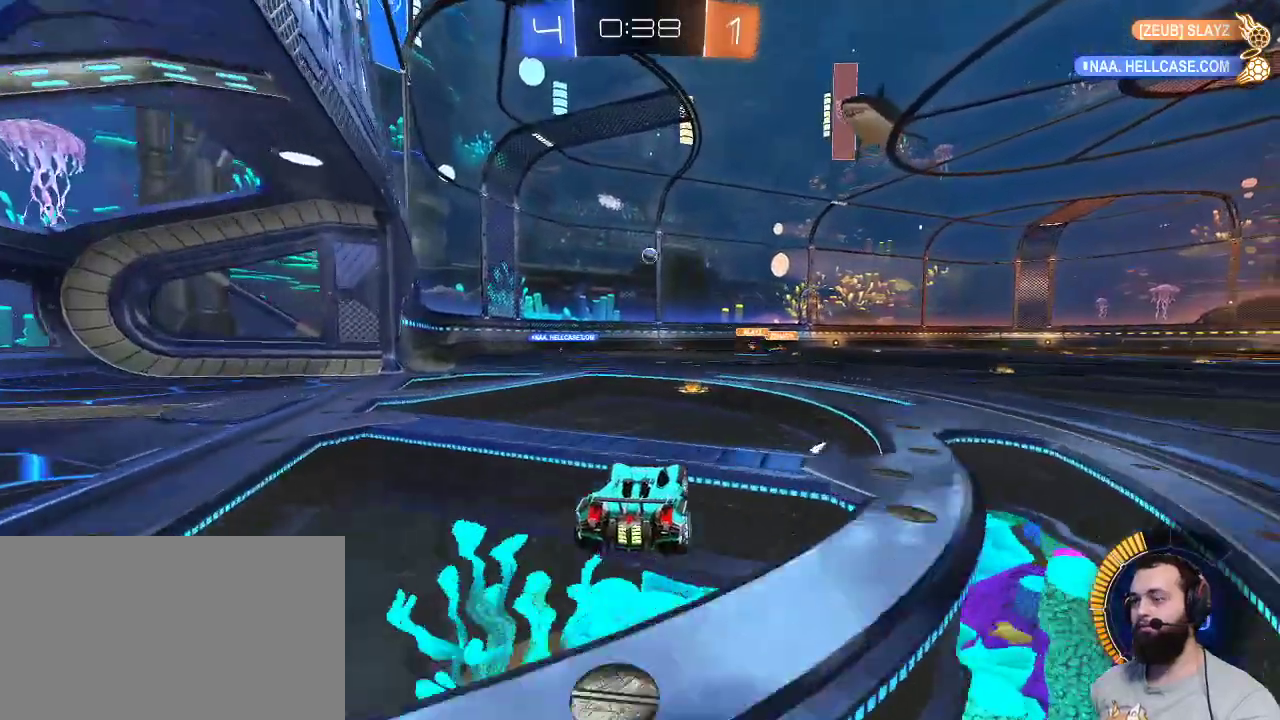
{"keys": [], "mouse": [], "events": [[67, "d", "up"], [500, "z", "up"]]}
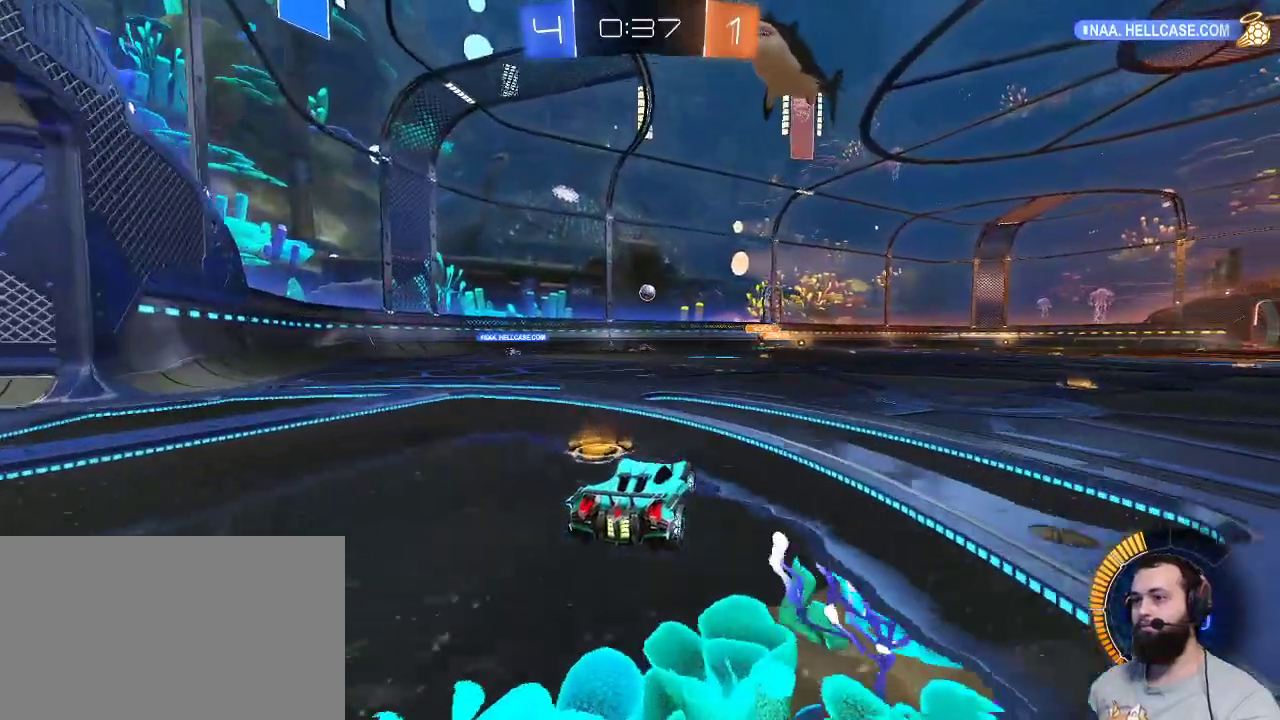
{"keys": ["d", "z"], "mouse": [], "events": [[317, "d", "down"], [417, "z", "down"]]}
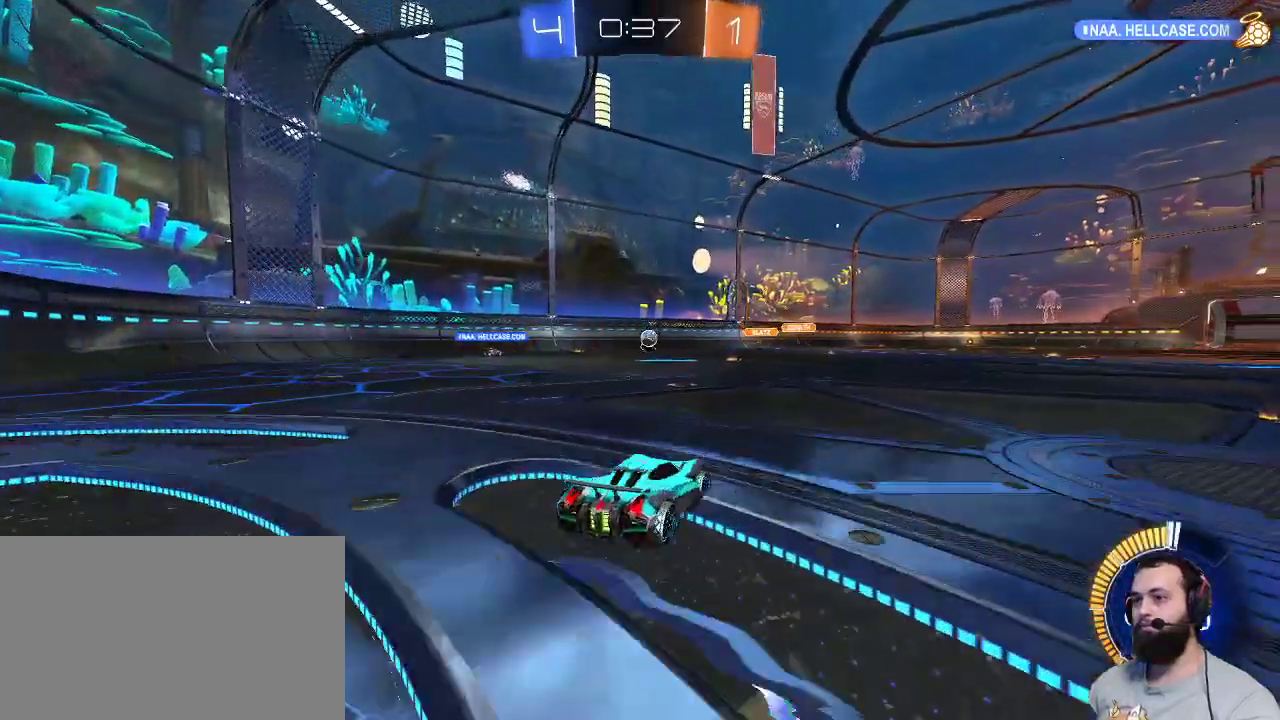
{"keys": ["z"], "mouse": [], "events": [[150, "d", "up"]]}
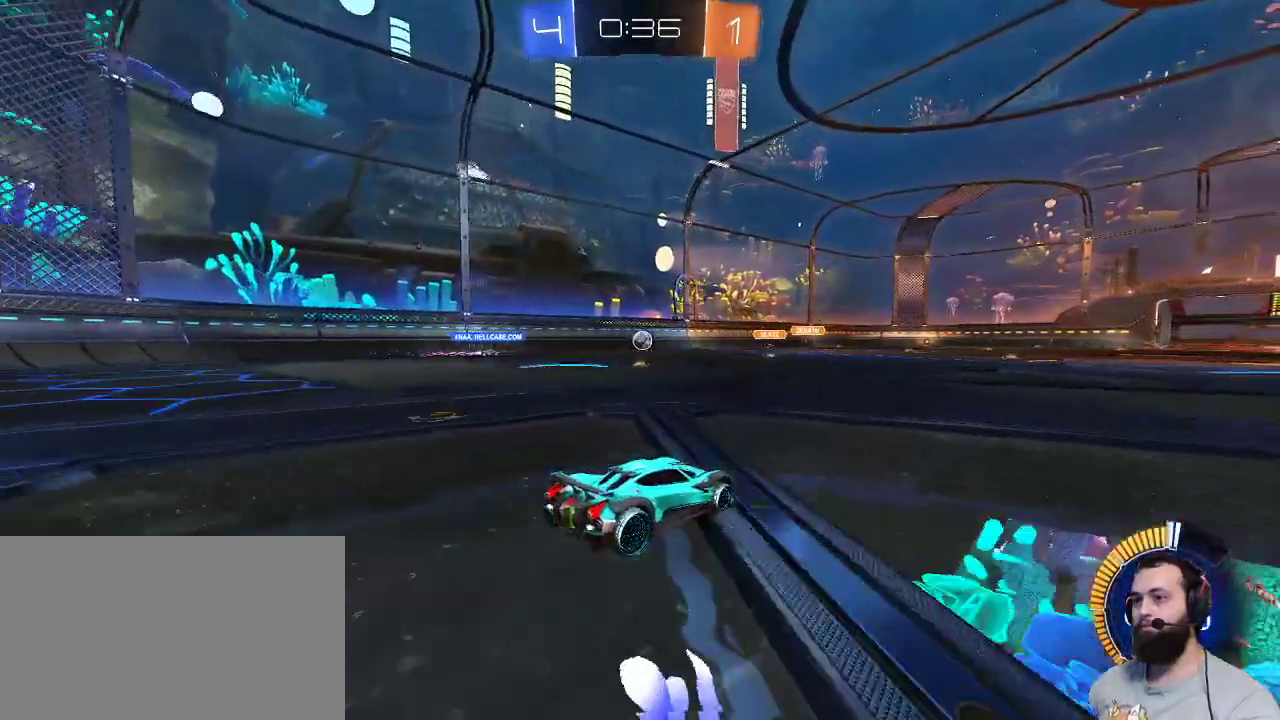
{"keys": ["z"], "mouse": [], "events": [[217, "d", "down"], [367, "d", "up"]]}